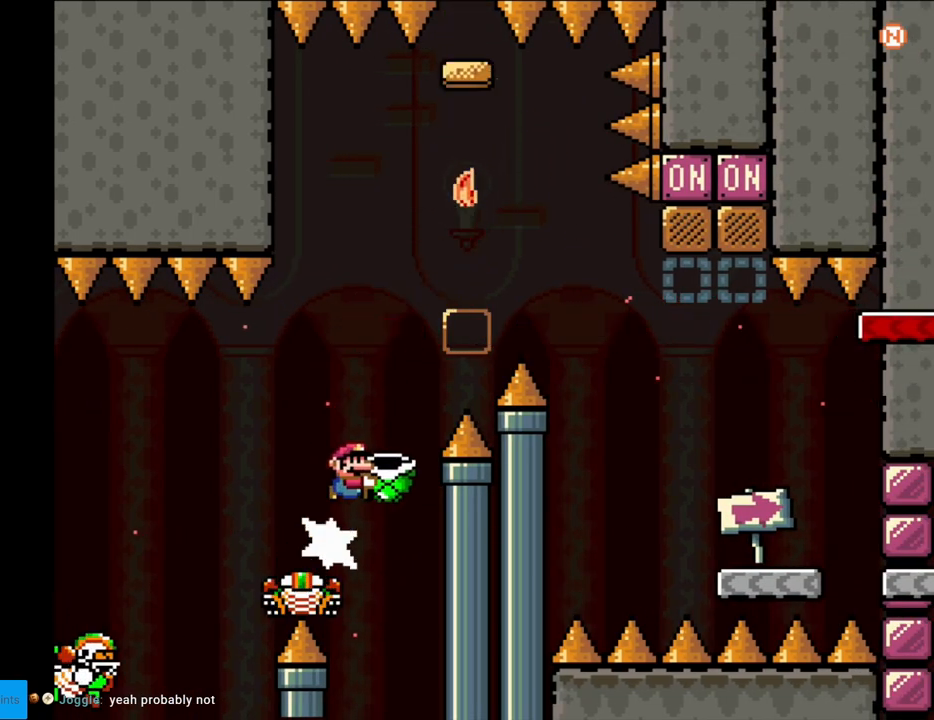
Gameplay with a controller (Nintendo layout); each line is a JSON object with the inputs held at the frame after it. "events" lists button and stick changes between this image and that frame as [ms after this image, input, new state], when the widget could be followed in between. Not read: L3 R3.
{"buttons": ["B", "Y", "DPAD_RIGHT"], "events": [[300, "B", "up"], [350, "B", "down"]]}
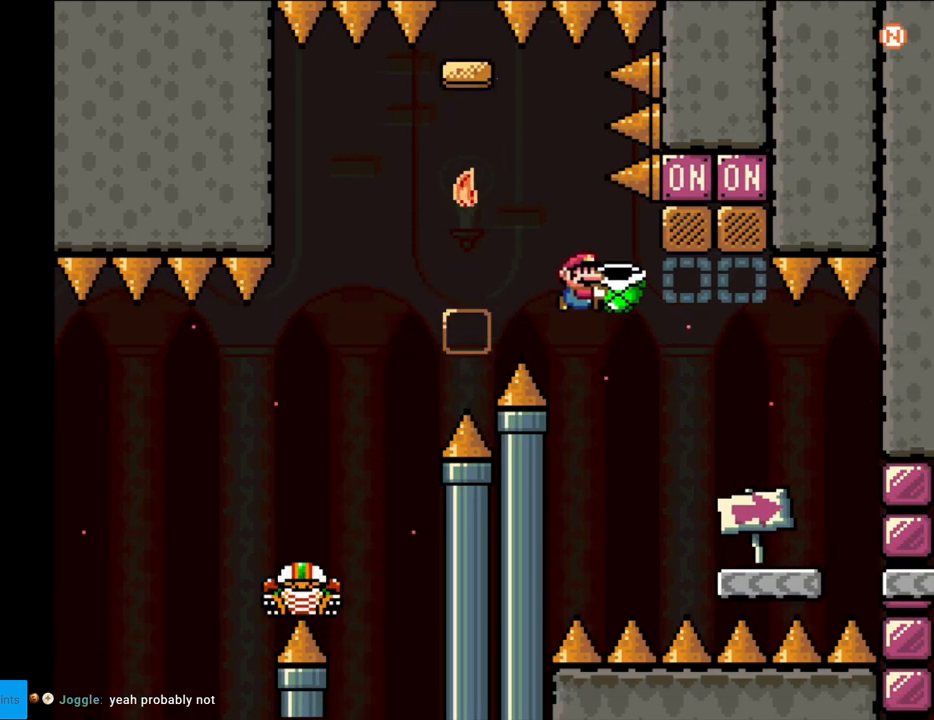
{"buttons": ["B", "Y", "DPAD_RIGHT"], "events": [[150, "DPAD_UP", "down"], [150, "Y", "up"], [167, "DPAD_RIGHT", "up"], [200, "Y", "down"], [300, "DPAD_RIGHT", "down"], [300, "DPAD_UP", "up"]]}
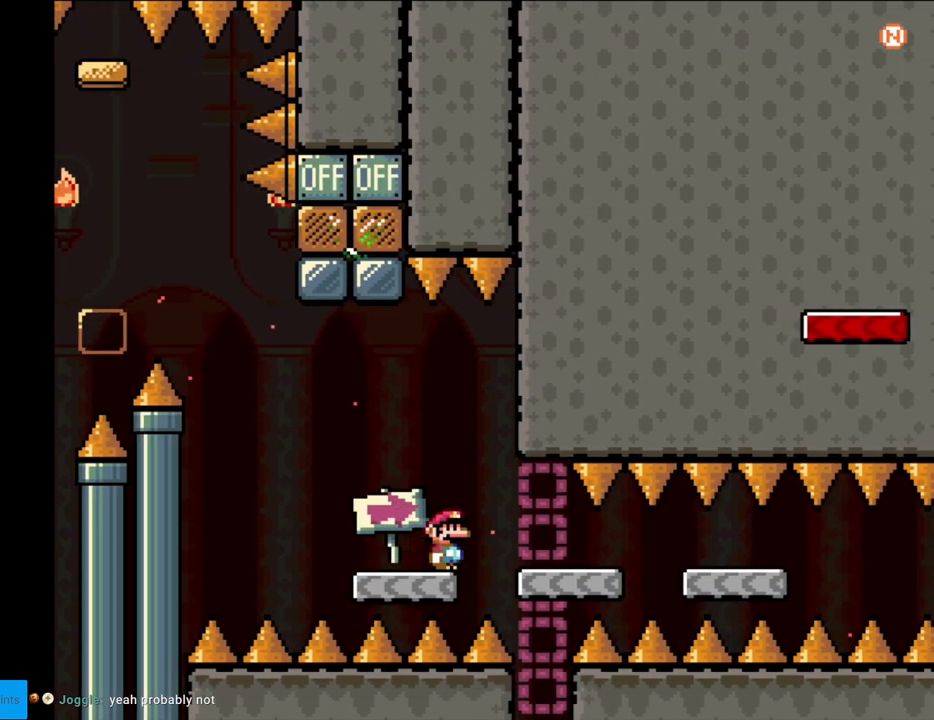
{"buttons": ["B", "Y", "DPAD_RIGHT"], "events": []}
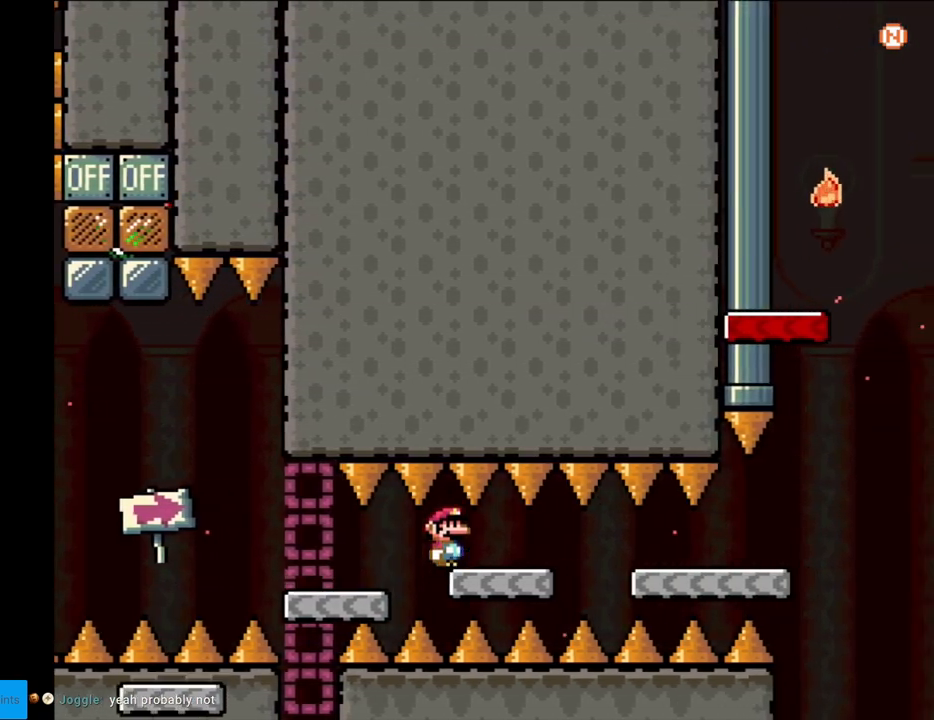
{"buttons": ["Y", "DPAD_RIGHT"], "events": [[450, "B", "up"]]}
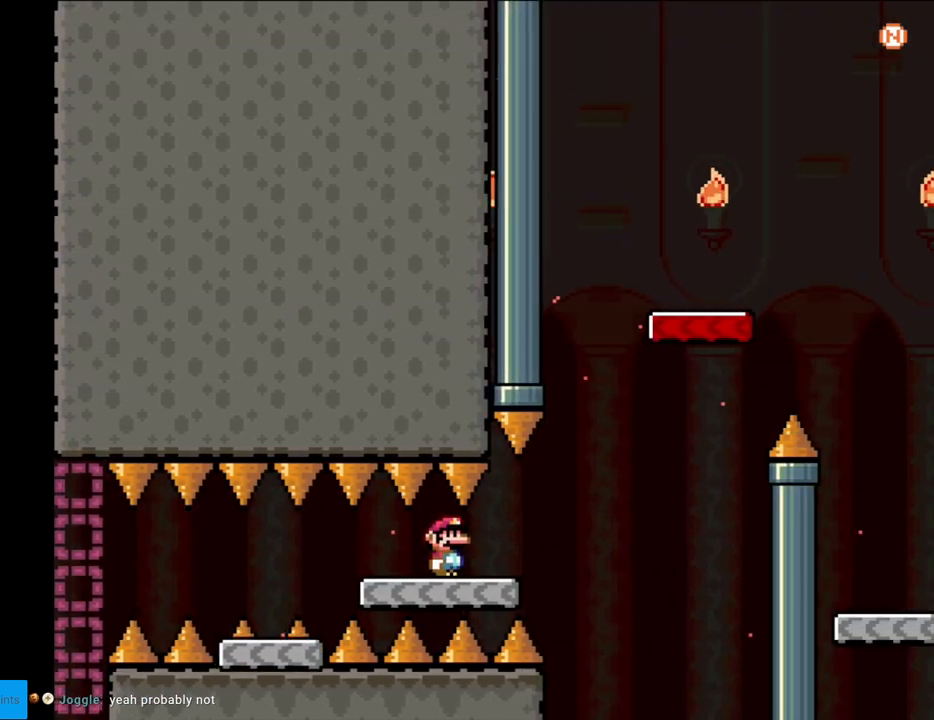
{"buttons": ["B", "Y", "DPAD_RIGHT"], "events": [[167, "B", "down"]]}
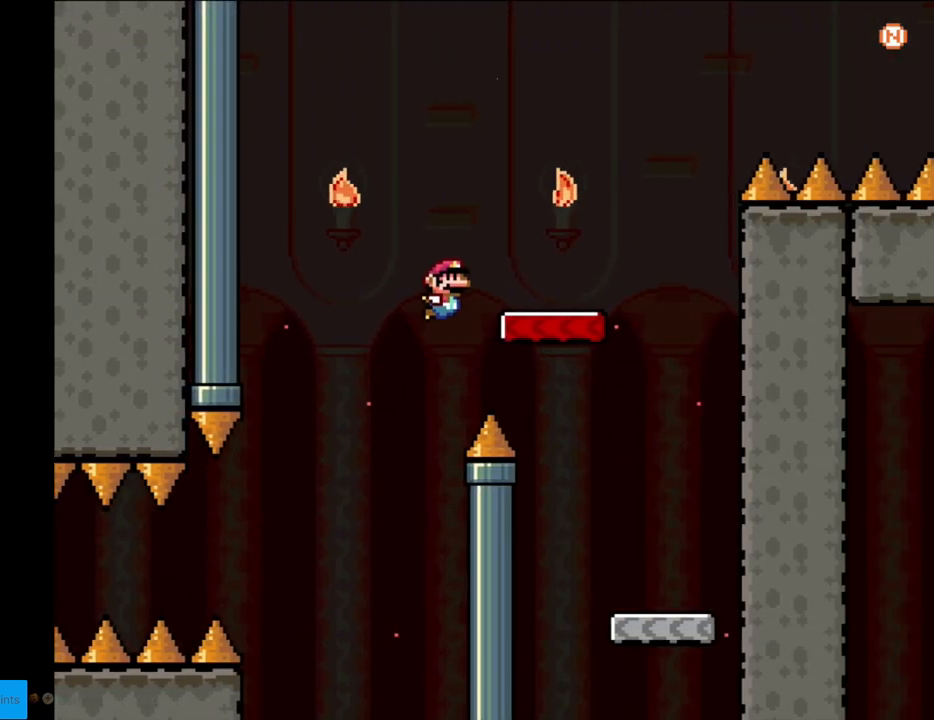
{"buttons": ["B", "Y", "DPAD_RIGHT"], "events": [[150, "B", "up"], [233, "B", "down"]]}
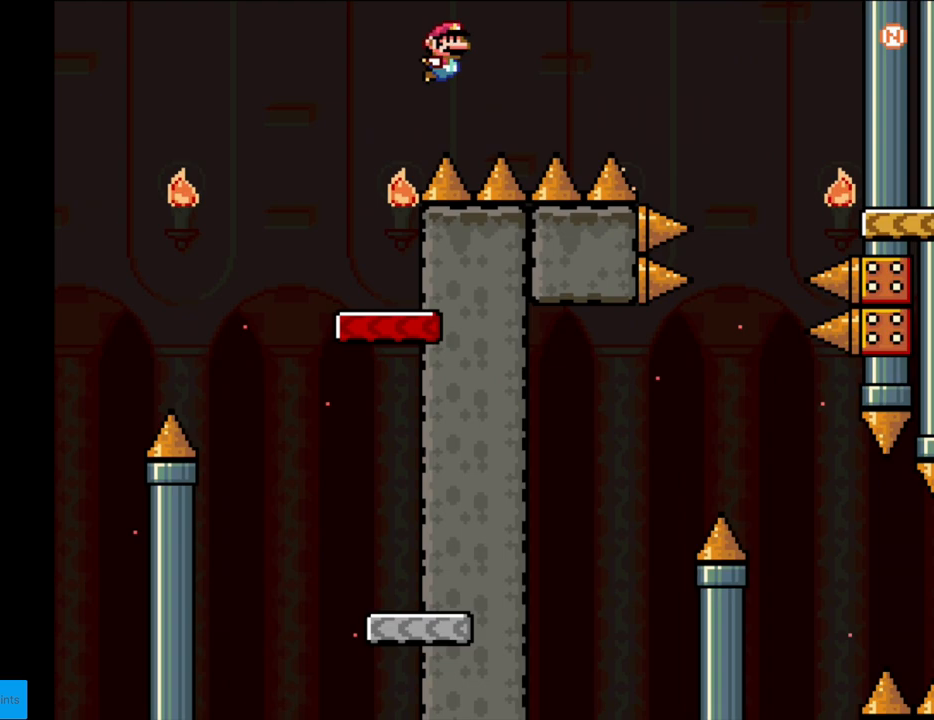
{"buttons": ["Y", "DPAD_LEFT"], "events": [[350, "B", "up"], [467, "DPAD_RIGHT", "up"], [467, "DPAD_UP", "down"], [483, "DPAD_LEFT", "down"], [483, "DPAD_UP", "up"]]}
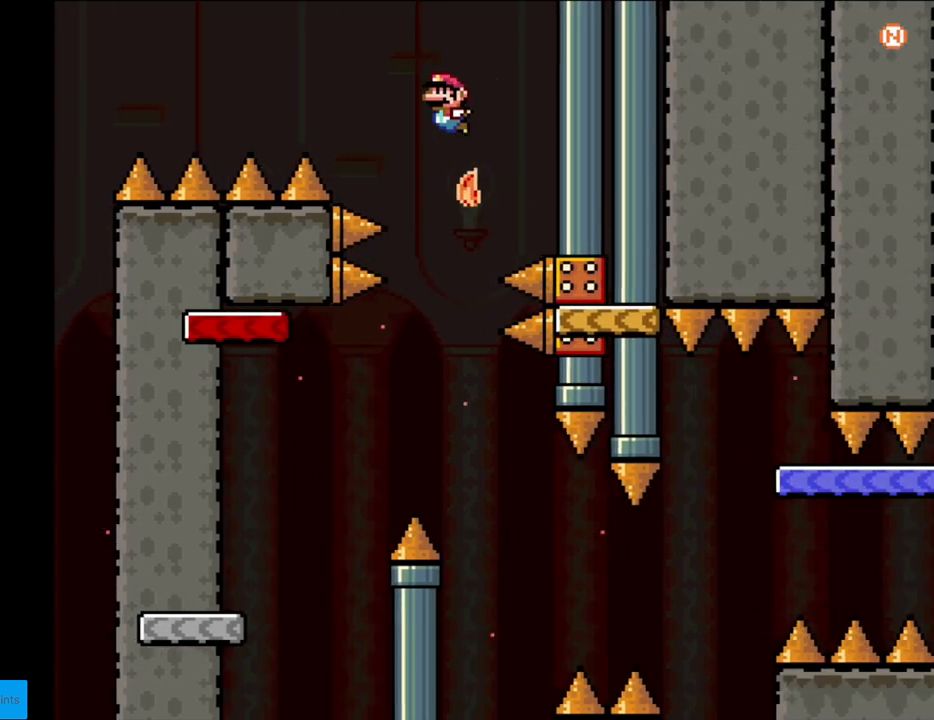
{"buttons": ["B", "Y", "DPAD_LEFT"], "events": [[17, "B", "down"]]}
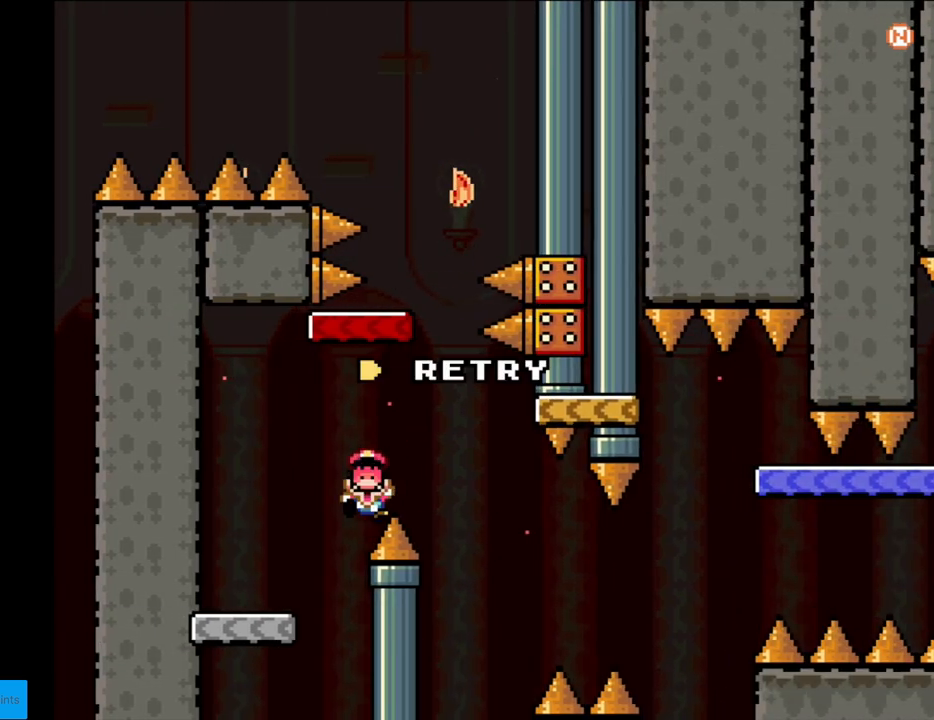
{"buttons": ["A"], "events": [[133, "B", "up"], [167, "DPAD_LEFT", "up"], [300, "Y", "up"], [417, "A", "down"]]}
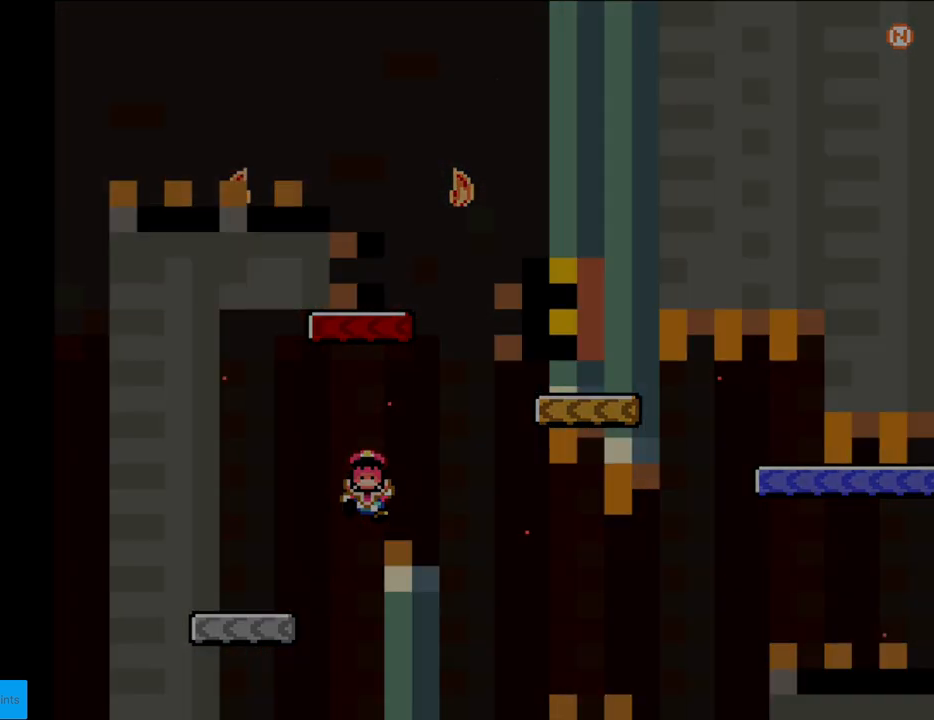
{"buttons": [], "events": [[50, "A", "up"], [133, "A", "down"], [500, "A", "up"]]}
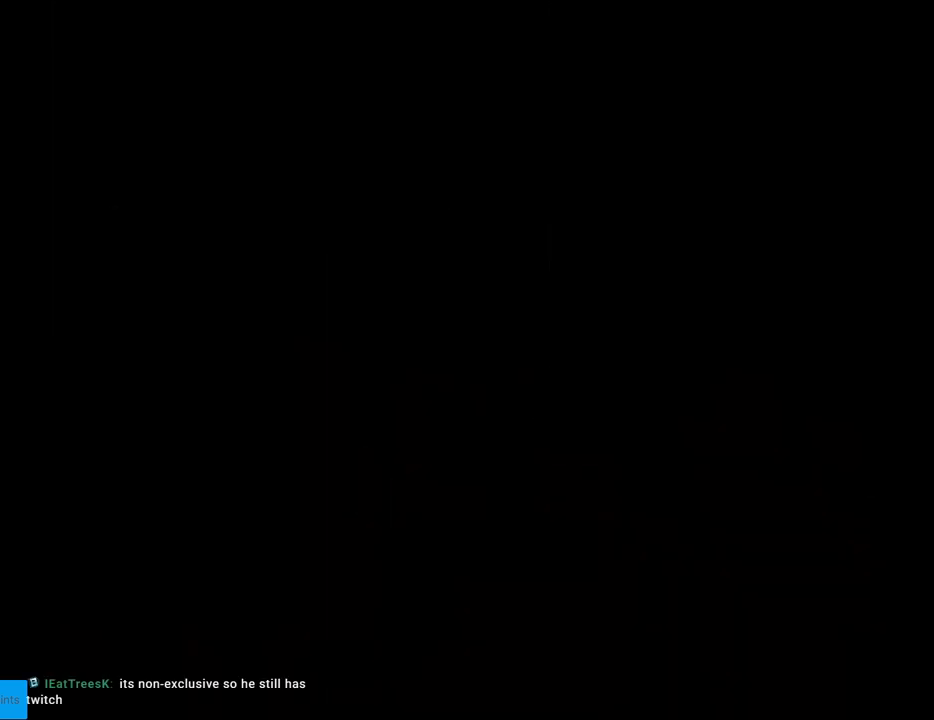
{"buttons": ["B", "Y", "DPAD_RIGHT"], "events": [[383, "B", "down"], [400, "Y", "down"], [433, "DPAD_RIGHT", "down"]]}
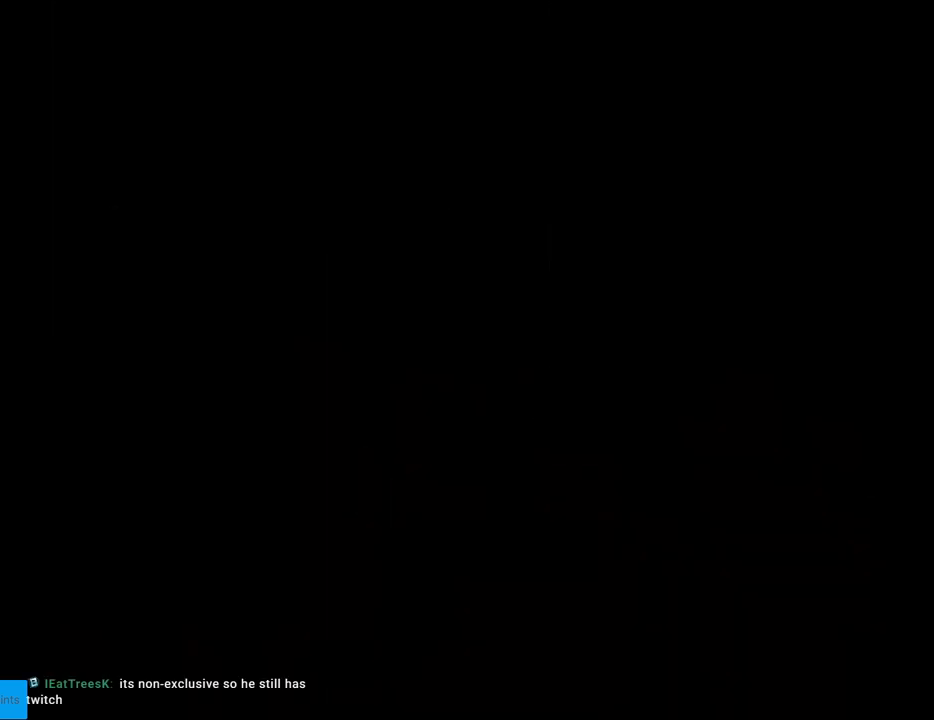
{"buttons": ["B", "Y", "DPAD_RIGHT"], "events": []}
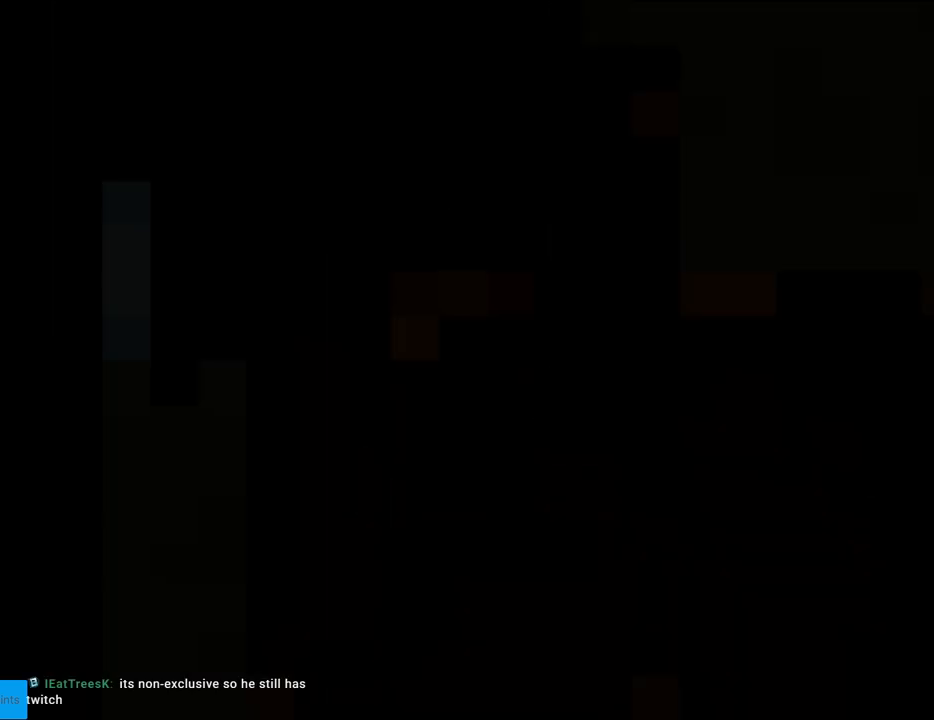
{"buttons": ["B", "Y", "DPAD_RIGHT"], "events": []}
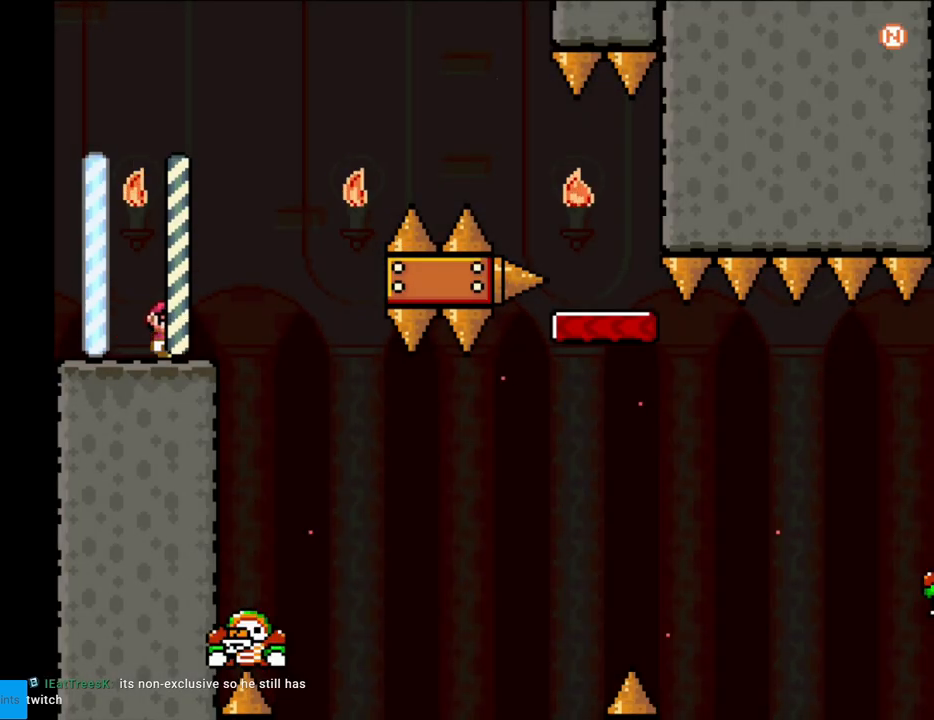
{"buttons": ["B", "Y", "DPAD_RIGHT"], "events": [[83, "B", "up"], [133, "B", "down"]]}
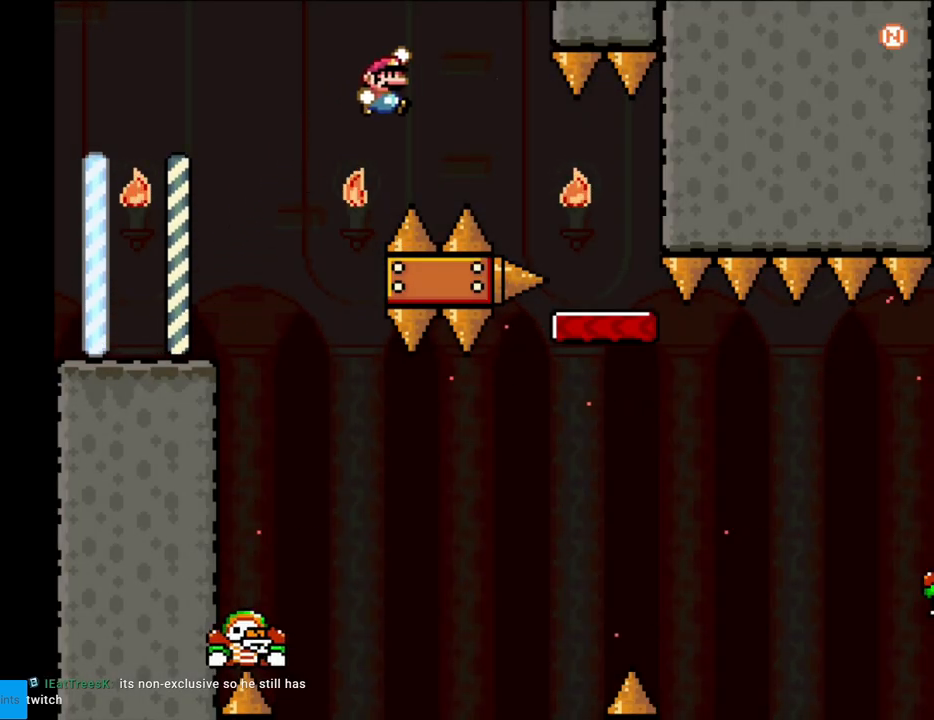
{"buttons": ["Y", "DPAD_LEFT"], "events": [[233, "B", "up"], [400, "DPAD_RIGHT", "up"], [433, "DPAD_LEFT", "down"]]}
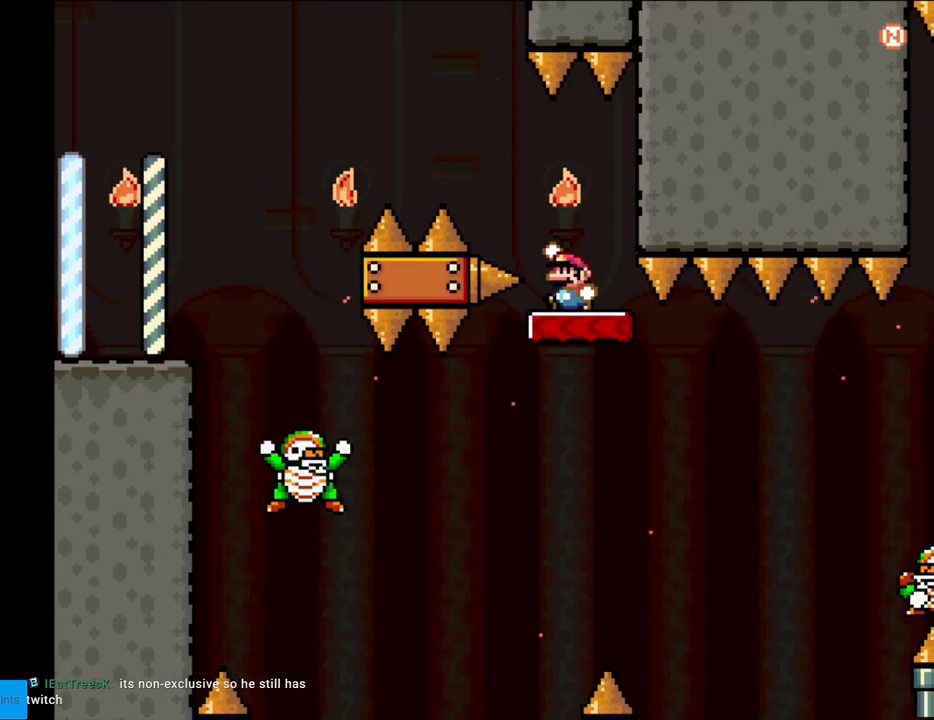
{"buttons": ["Y", "DPAD_RIGHT"], "events": [[17, "B", "down"], [83, "B", "up"], [83, "DPAD_LEFT", "up"], [400, "DPAD_RIGHT", "down"]]}
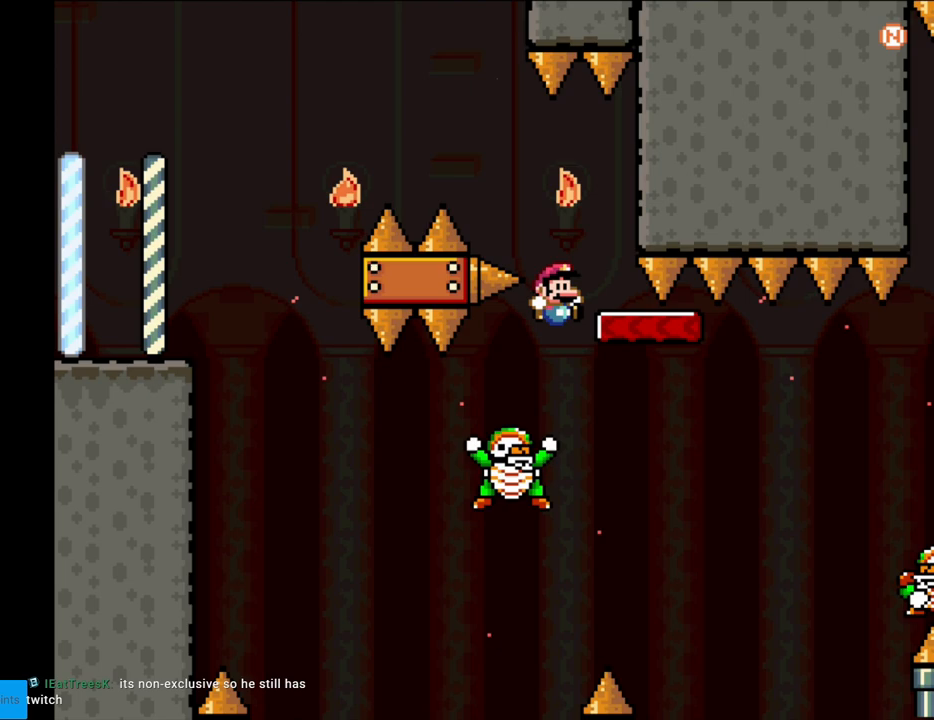
{"buttons": ["Y", "DPAD_RIGHT"], "events": [[17, "DPAD_RIGHT", "up"], [167, "B", "down"], [183, "DPAD_RIGHT", "down"], [417, "B", "up"]]}
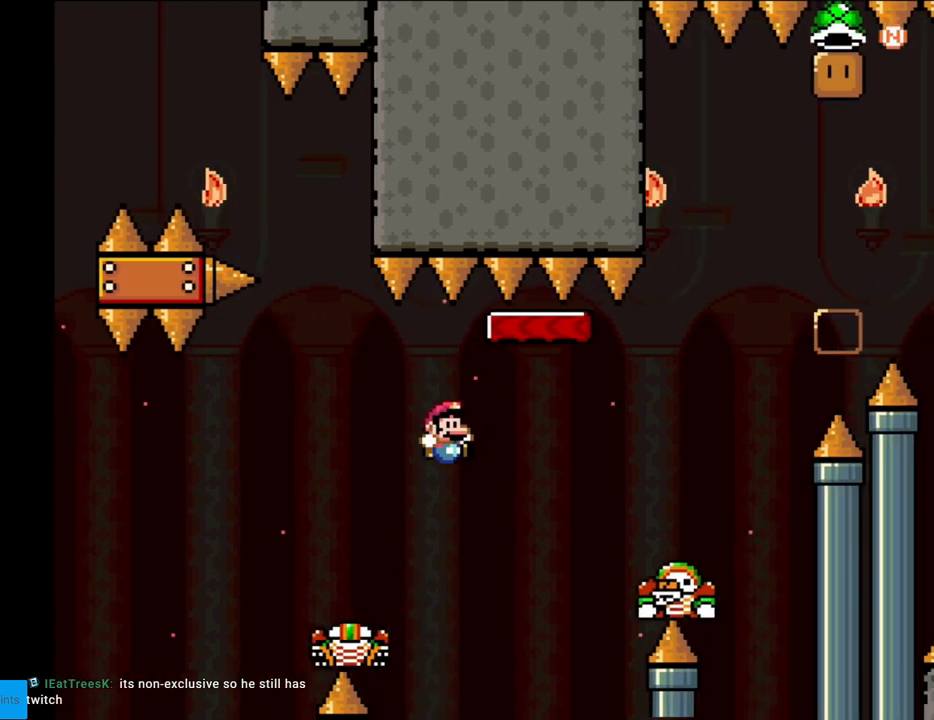
{"buttons": ["B", "Y", "DPAD_RIGHT"], "events": [[17, "B", "down"], [333, "B", "up"], [500, "B", "down"]]}
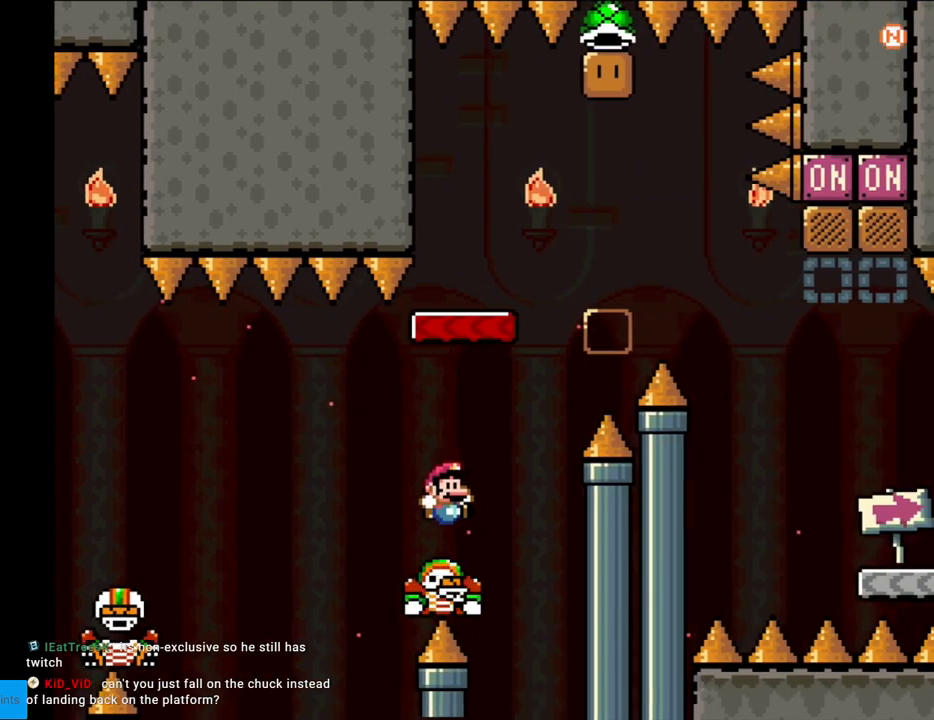
{"buttons": ["B", "Y", "DPAD_RIGHT"], "events": [[233, "DPAD_RIGHT", "up"], [250, "DPAD_UP", "down"], [267, "DPAD_LEFT", "down"], [267, "DPAD_UP", "up"], [333, "B", "up"], [450, "B", "down"], [483, "DPAD_LEFT", "up"], [483, "DPAD_RIGHT", "down"]]}
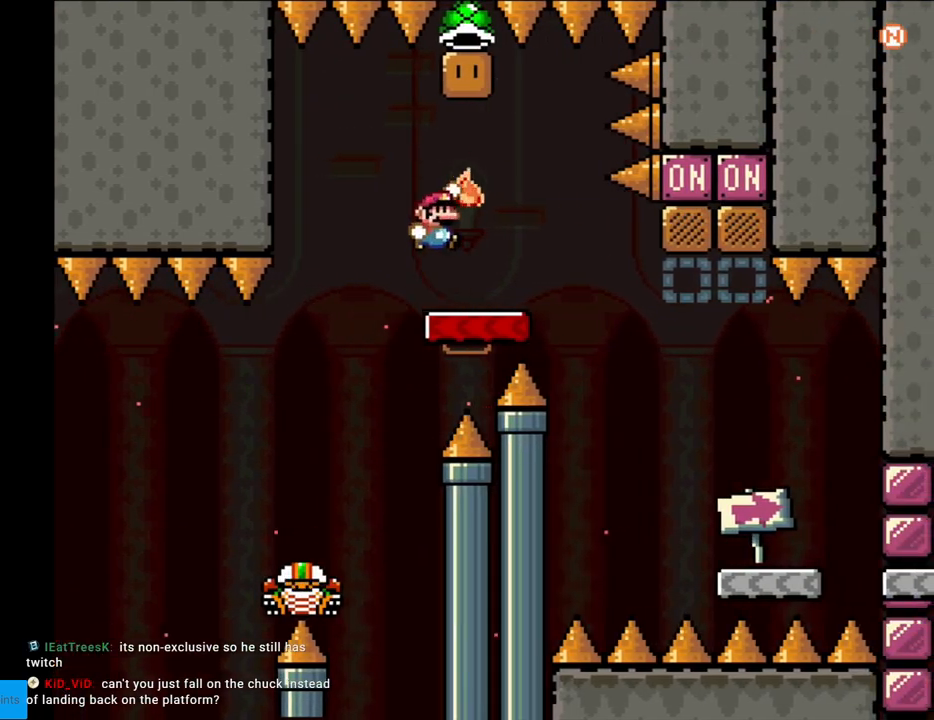
{"buttons": ["Y", "DPAD_LEFT"], "events": [[183, "B", "up"], [433, "DPAD_LEFT", "down"], [433, "DPAD_RIGHT", "up"]]}
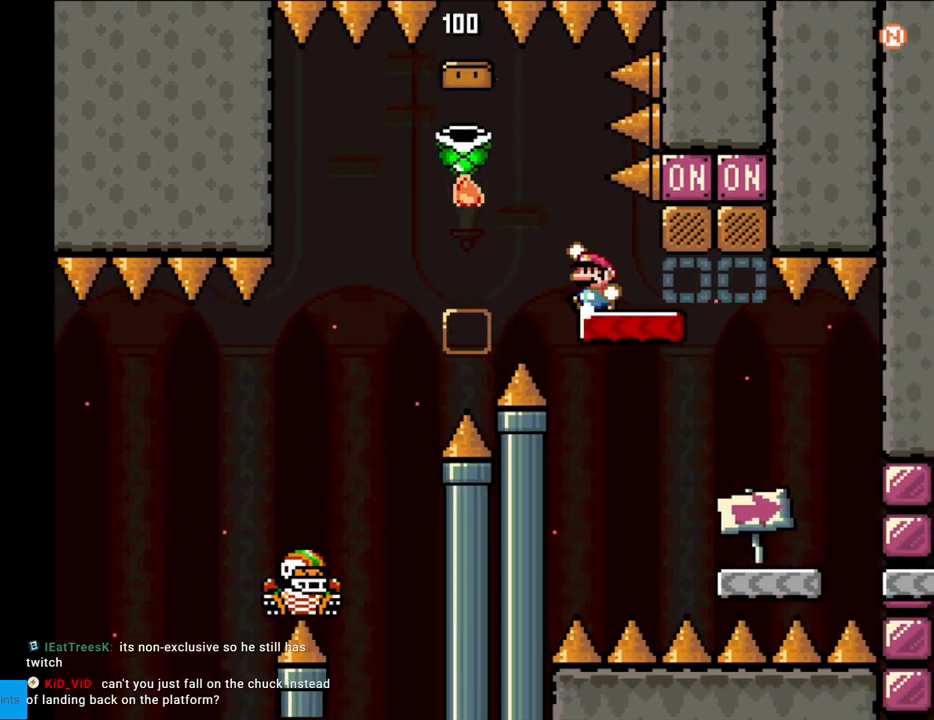
{"buttons": ["DPAD_LEFT"], "events": [[17, "B", "down"], [67, "B", "up"], [283, "B", "down"], [450, "B", "up"], [500, "Y", "up"]]}
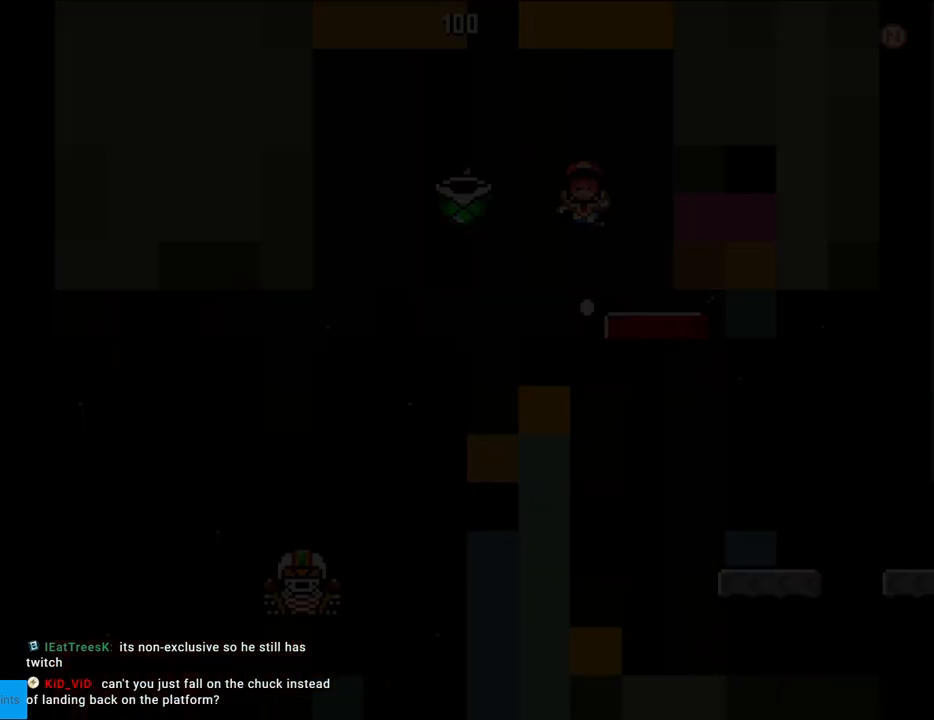
{"buttons": [], "events": [[167, "A", "down"], [167, "DPAD_LEFT", "up"], [367, "A", "up"], [400, "A", "down"], [483, "A", "up"]]}
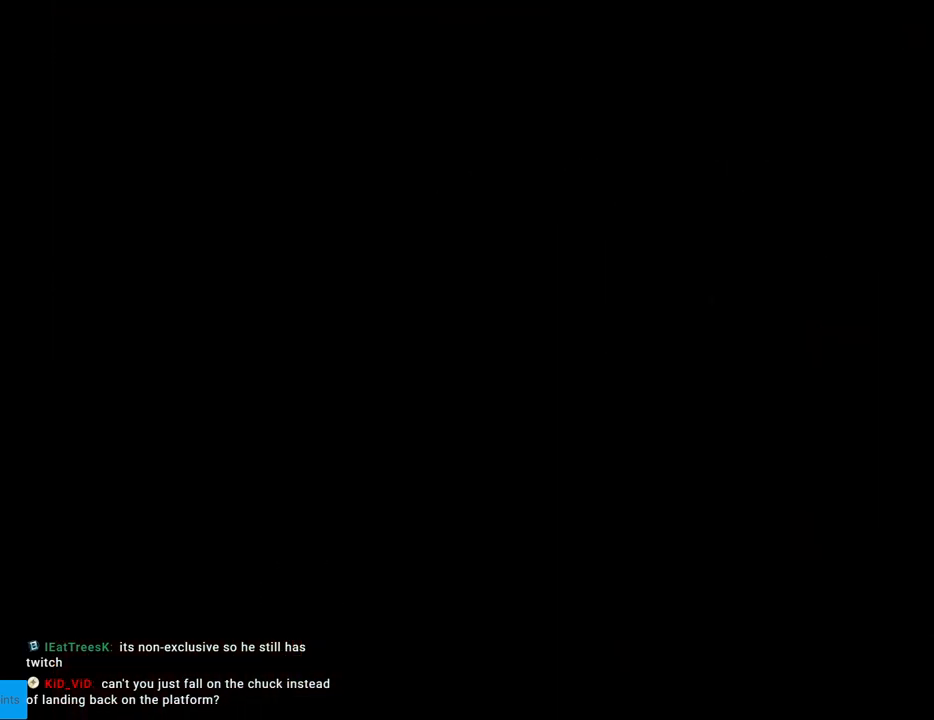
{"buttons": ["B", "Y", "DPAD_RIGHT"], "events": [[417, "Y", "down"], [450, "B", "down"], [450, "DPAD_RIGHT", "down"]]}
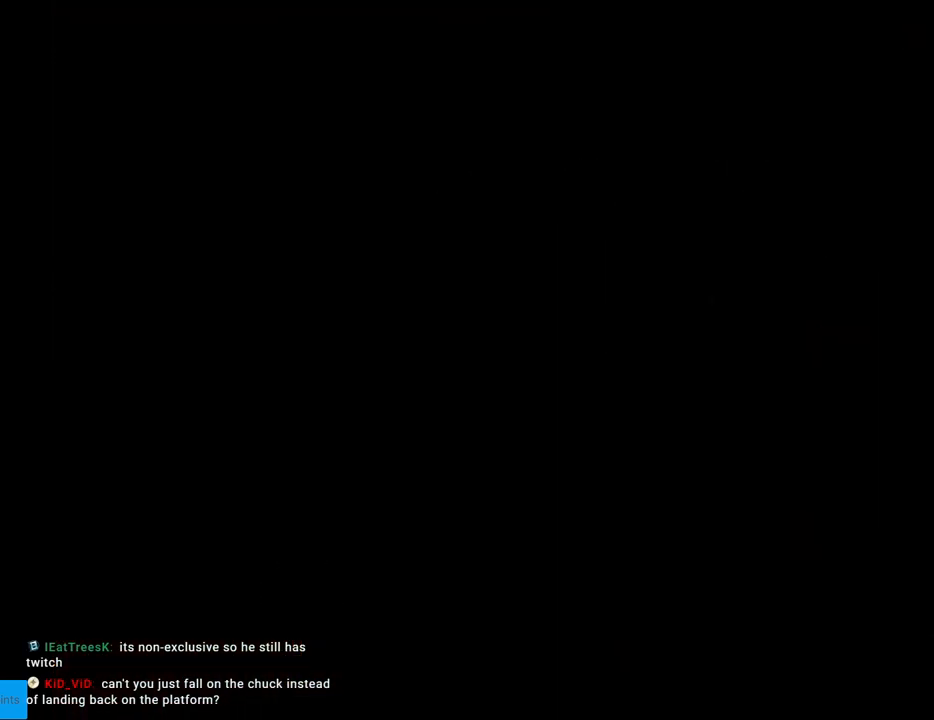
{"buttons": ["B", "Y", "DPAD_RIGHT"], "events": []}
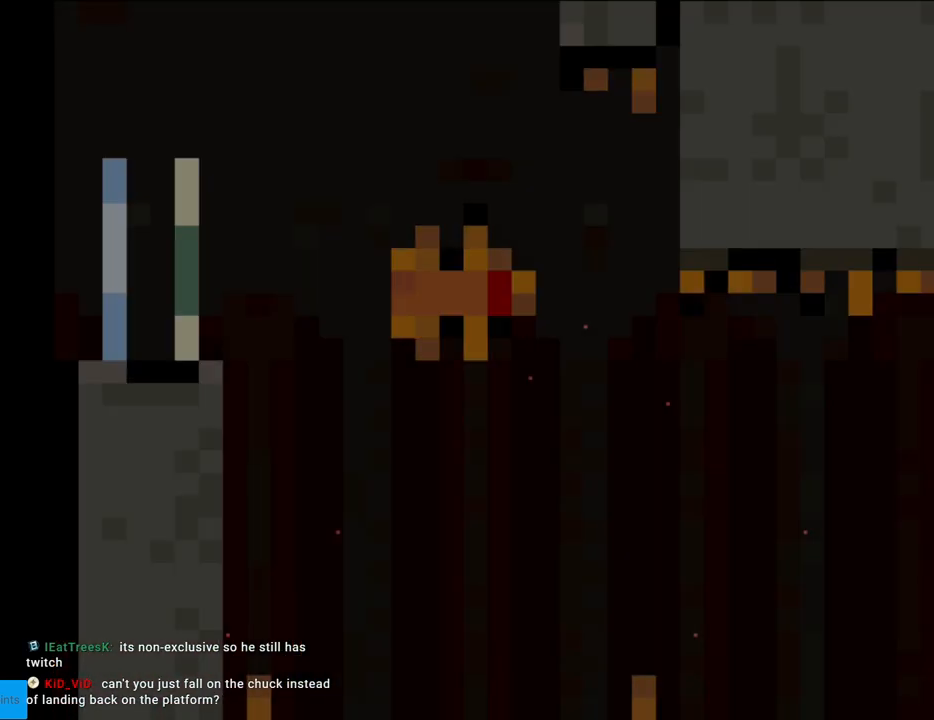
{"buttons": ["B", "Y", "DPAD_RIGHT"], "events": [[333, "B", "up"], [500, "B", "down"]]}
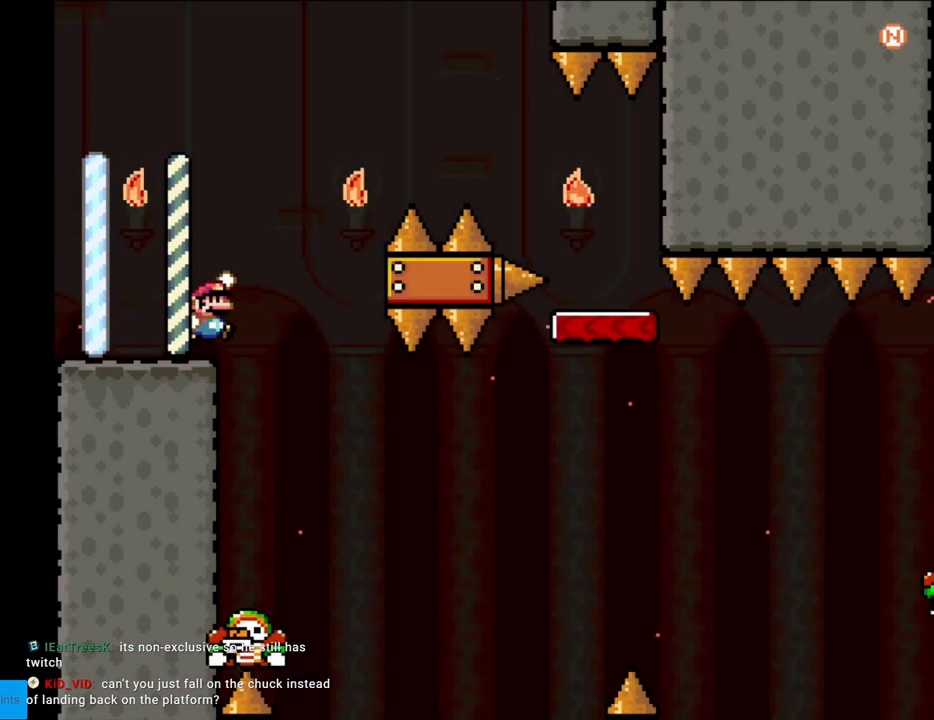
{"buttons": ["B", "Y", "DPAD_RIGHT"], "events": [[117, "B", "up"], [167, "B", "down"]]}
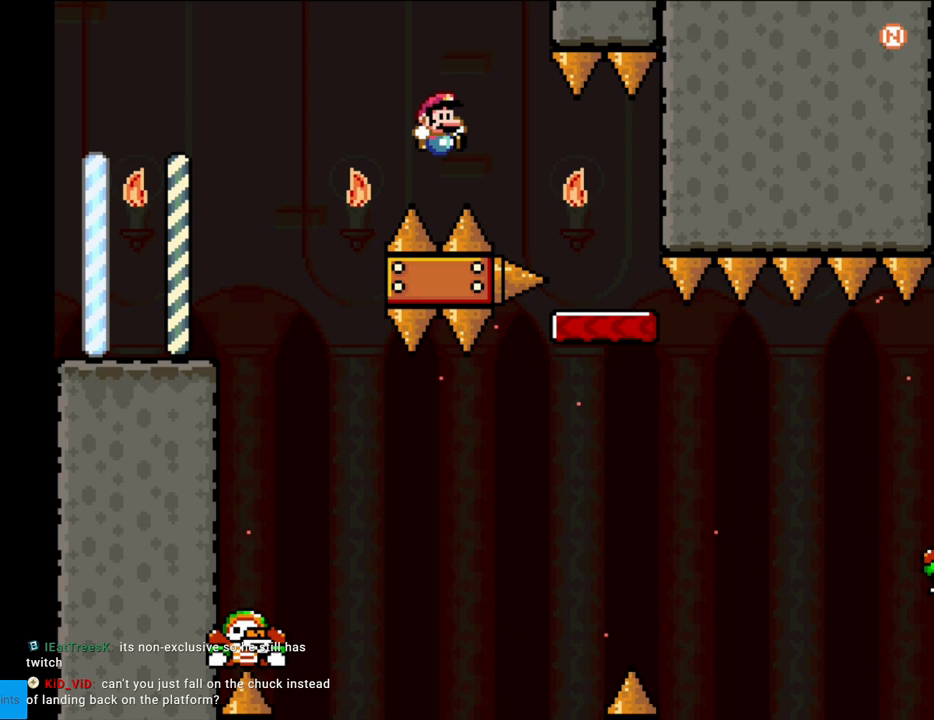
{"buttons": [], "events": [[283, "DPAD_RIGHT", "up"], [450, "Y", "up"], [467, "B", "up"]]}
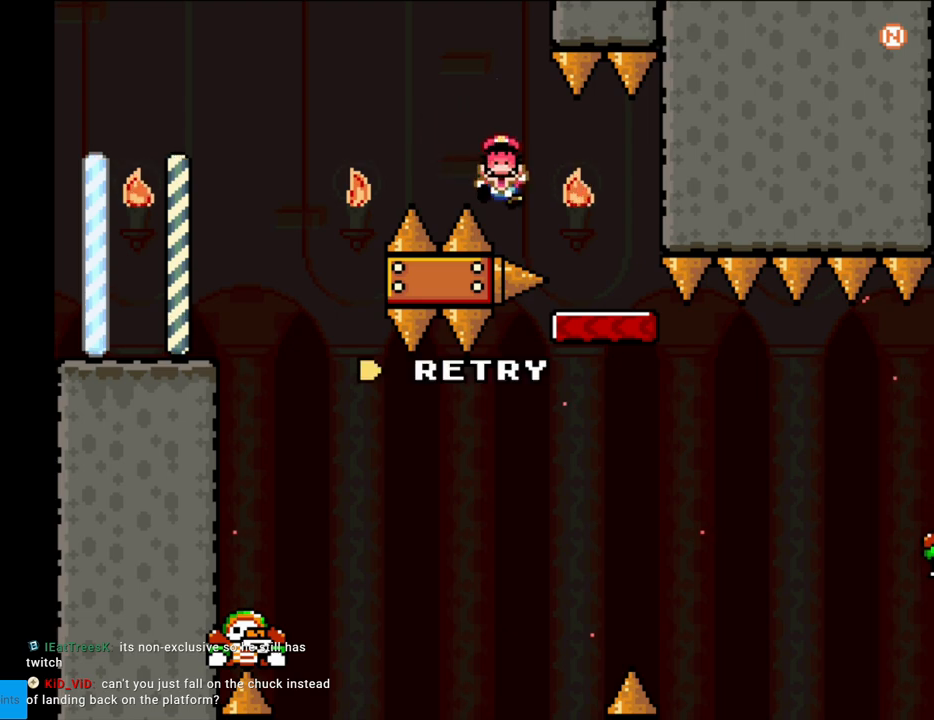
{"buttons": [], "events": [[167, "A", "down"], [317, "A", "up"]]}
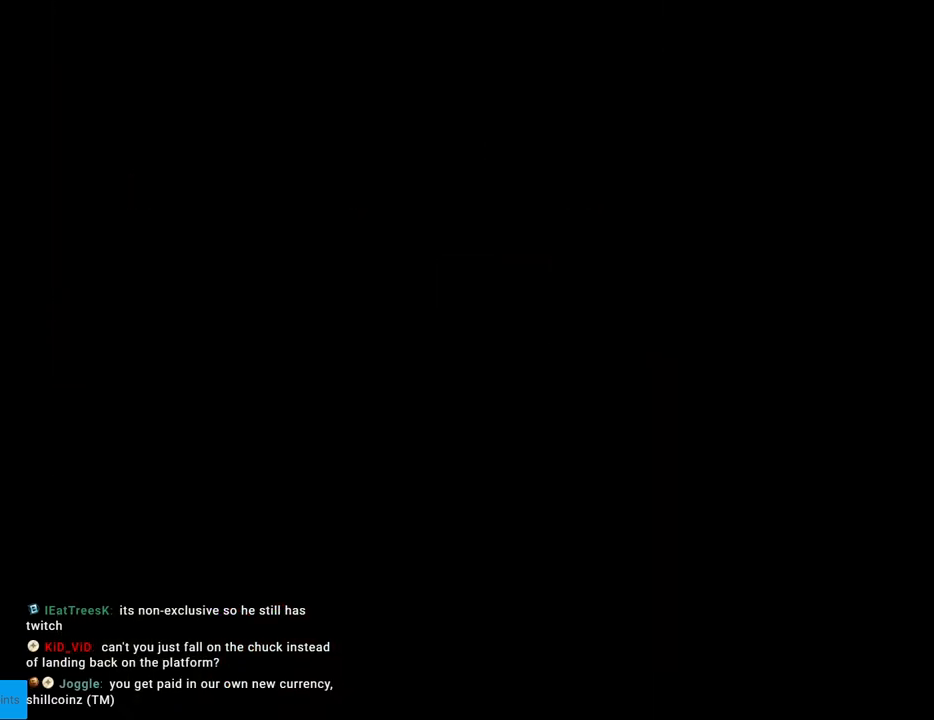
{"buttons": ["B", "Y", "DPAD_RIGHT"], "events": [[250, "B", "down"], [250, "DPAD_RIGHT", "down"], [250, "Y", "down"]]}
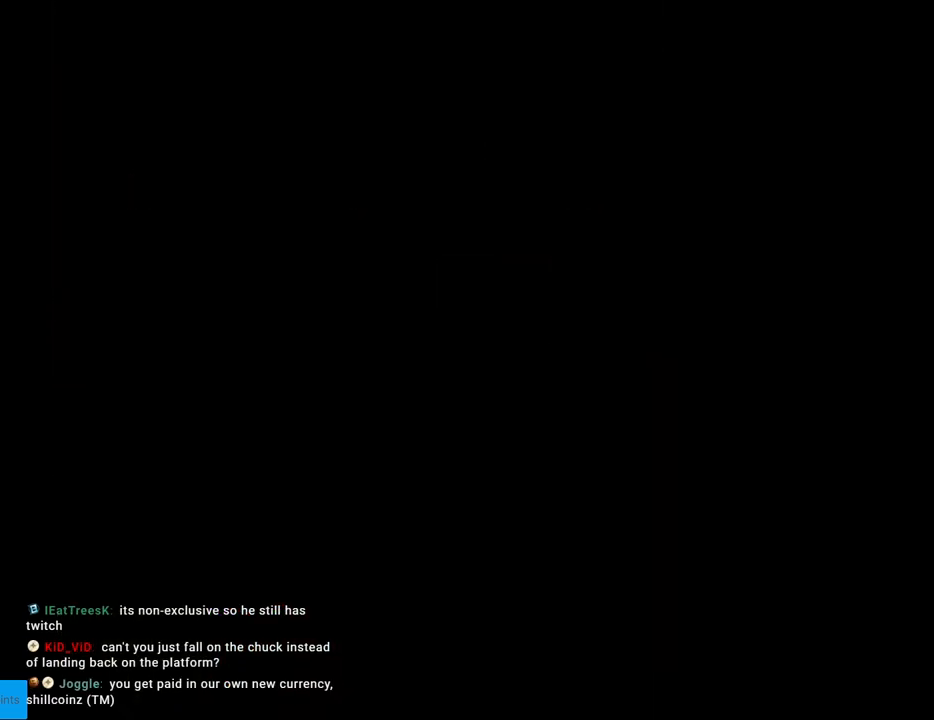
{"buttons": ["B", "Y", "DPAD_RIGHT"], "events": []}